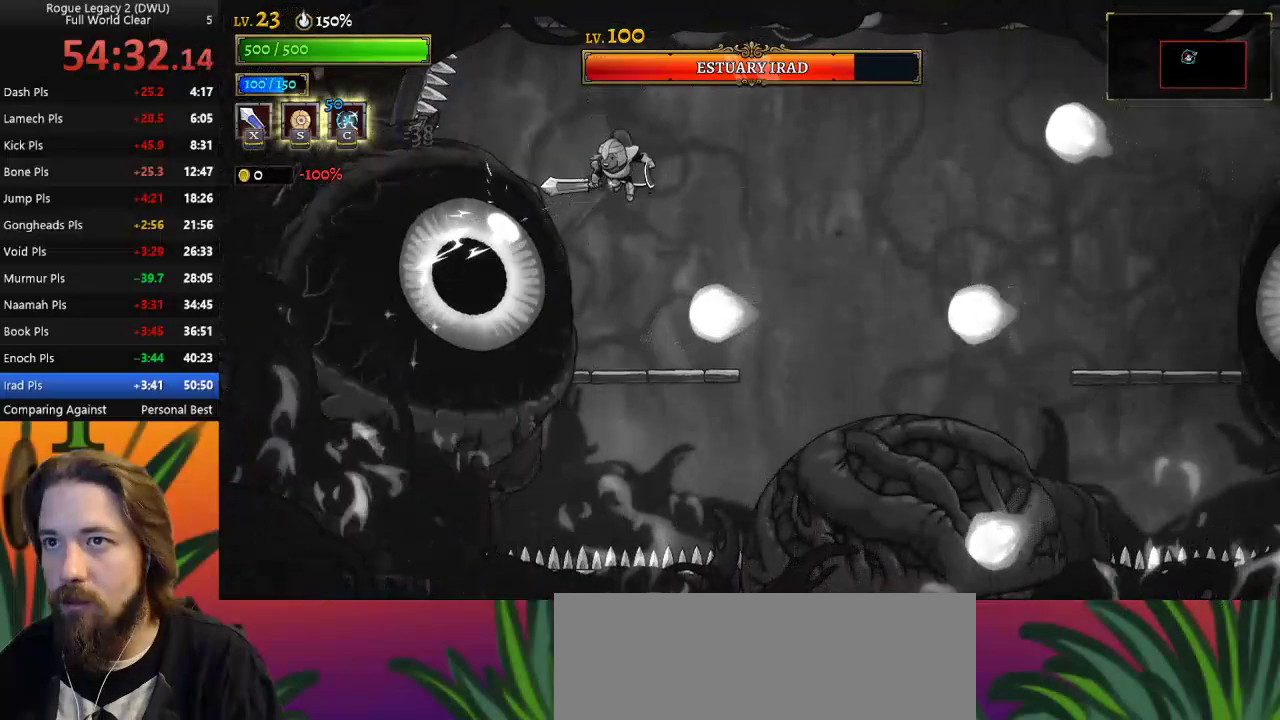
Gameplay with keyboard; each line is a JSON object with the keys held at the frame after it. "events" lists presses ("down") and releases ("up") of "a", "c", "d", "down", "left", "right", "s", "up", "x" and "z" between this image and that frame as [ms after this image, input, new state], when the widget could be followed in between. No other keys are recorded. Mouse input is not recorded.
{"keys": ["x"], "events": [[83, "x", "down"], [183, "x", "up"], [233, "down", "down"], [283, "x", "down"], [317, "down", "up"], [367, "x", "up"], [417, "x", "down"]]}
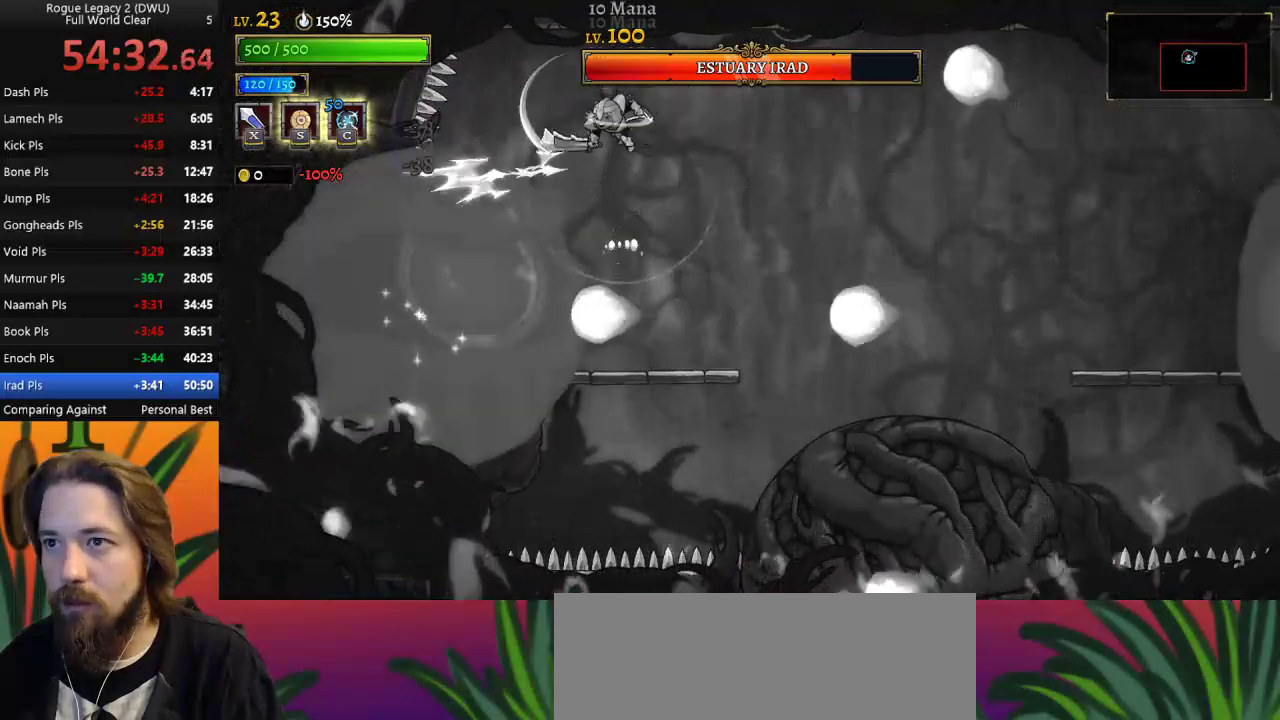
{"keys": ["x"], "events": [[17, "x", "up"], [300, "x", "down"], [333, "x", "up"], [483, "x", "down"]]}
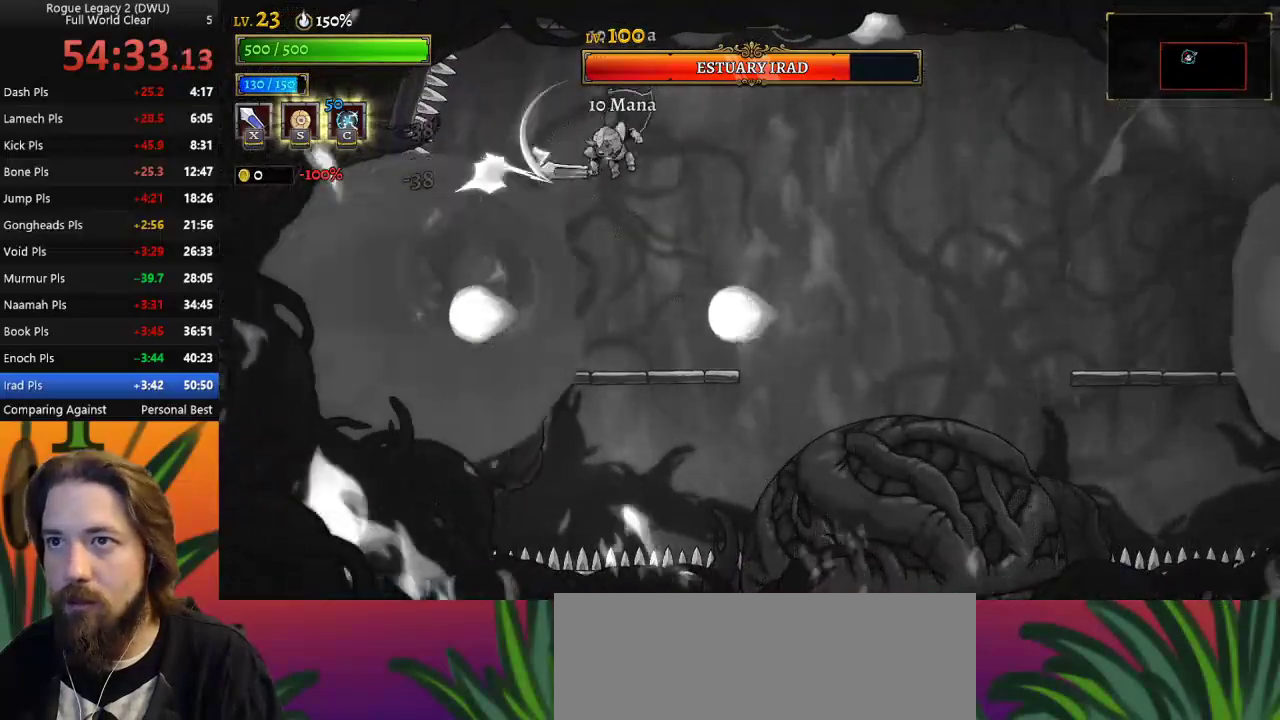
{"keys": ["right"], "events": [[67, "x", "up"], [117, "x", "down"], [167, "down", "down"], [217, "right", "down"], [217, "x", "up"], [267, "down", "up"]]}
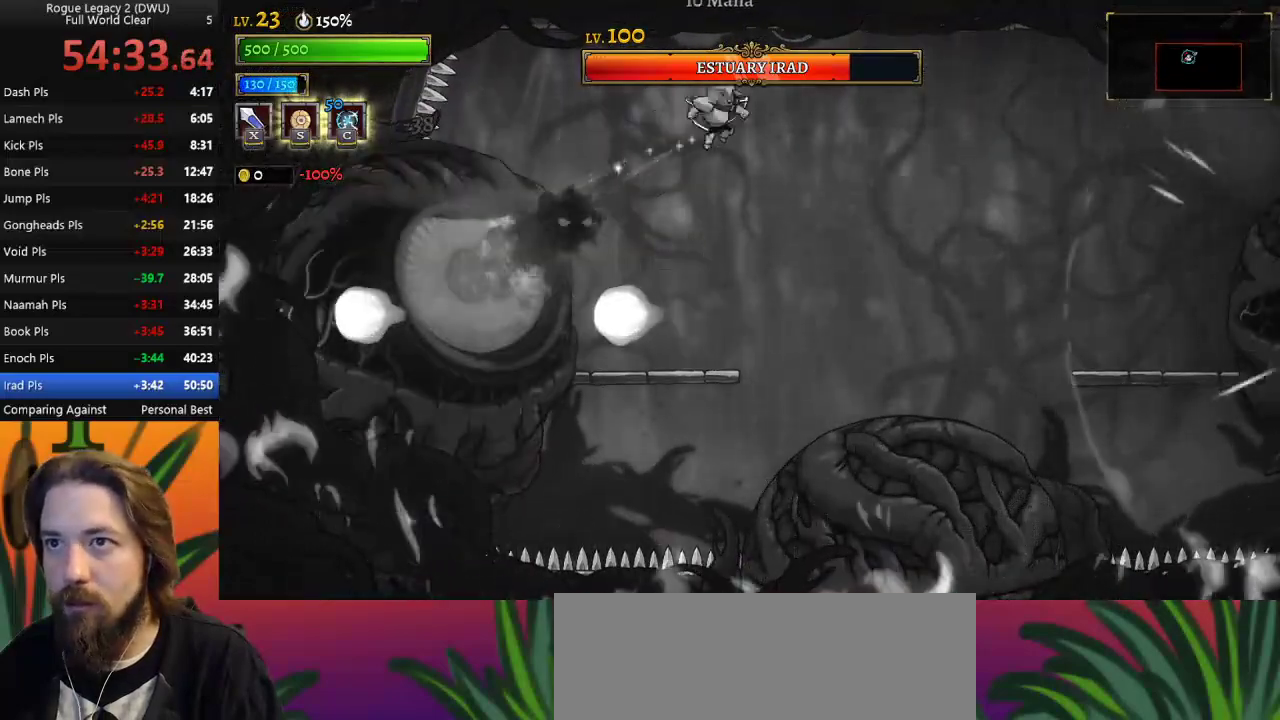
{"keys": ["z"], "events": [[317, "right", "up"], [417, "z", "down"]]}
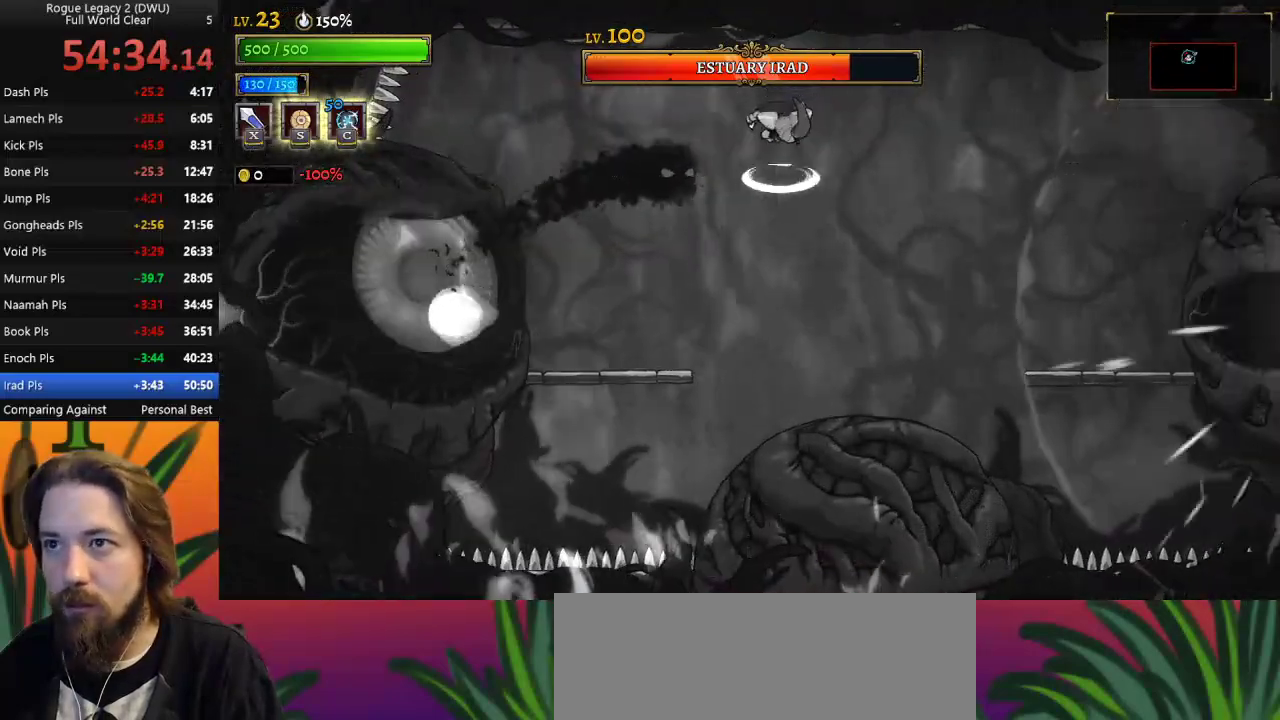
{"keys": ["left"], "events": [[50, "down", "down"], [150, "z", "up"], [200, "left", "down"], [250, "down", "up"]]}
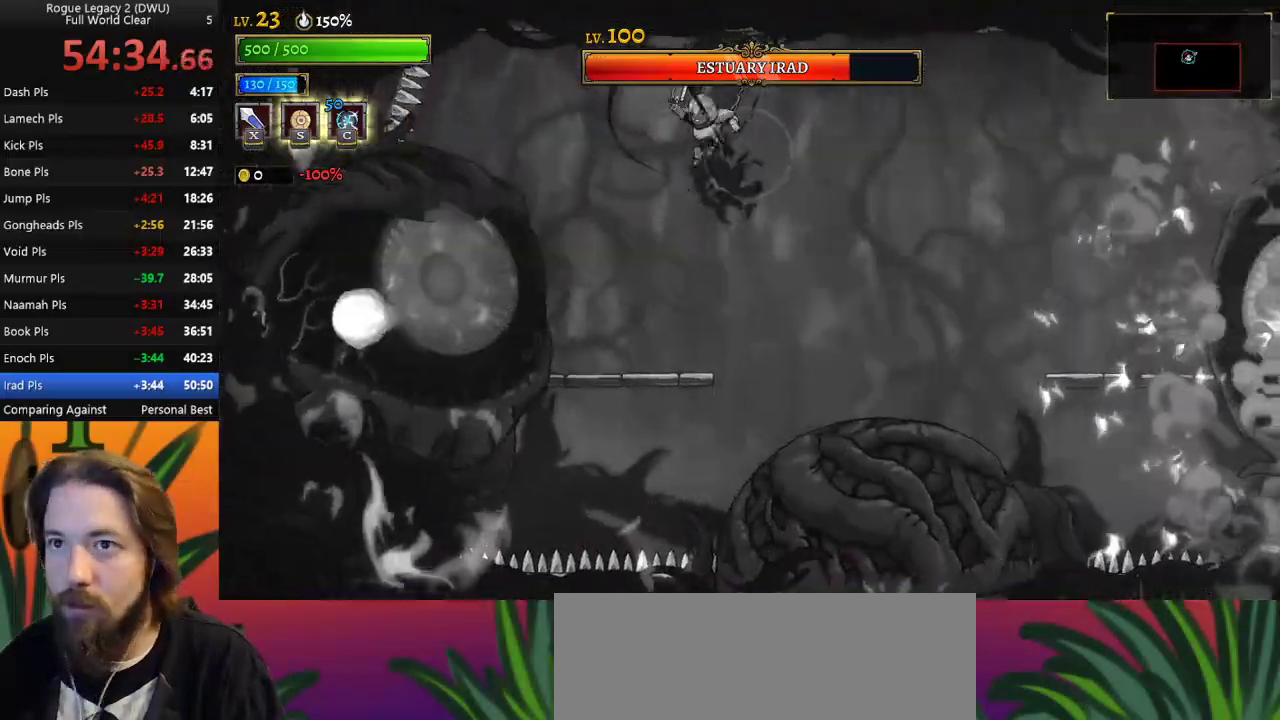
{"keys": ["x"], "events": [[17, "x", "down"], [117, "x", "up"], [167, "left", "up"], [483, "x", "down"]]}
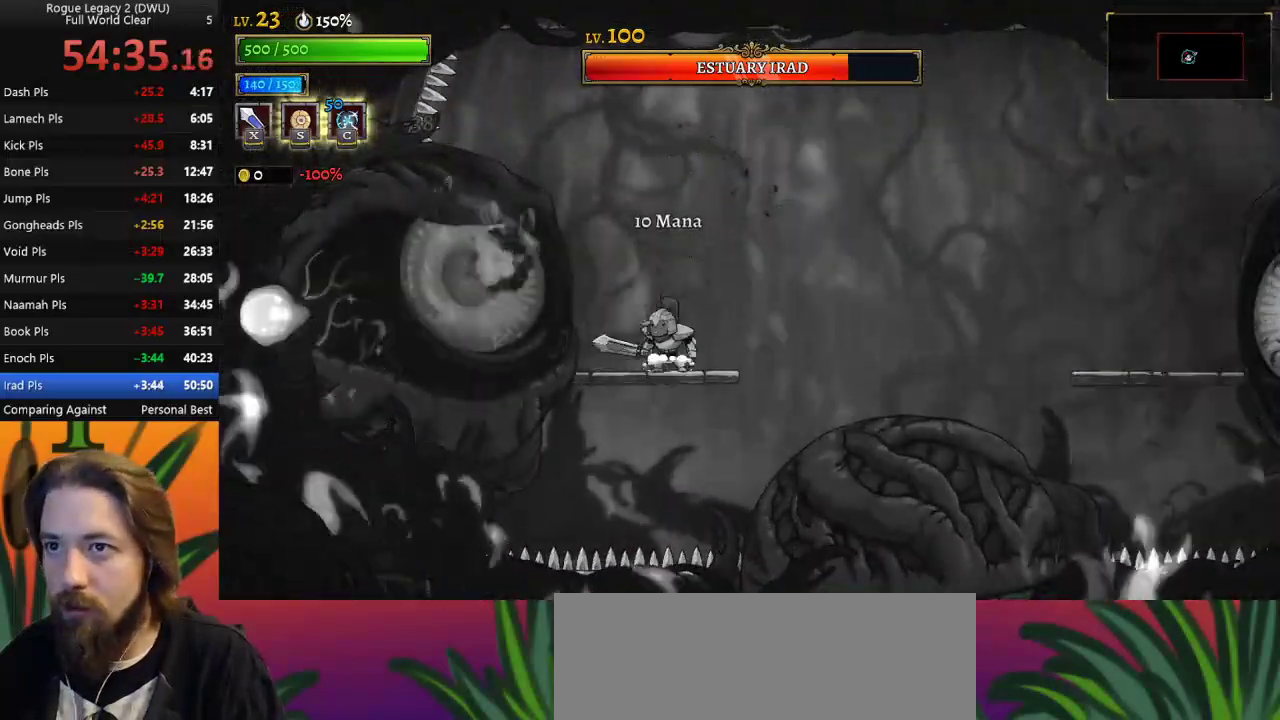
{"keys": [], "events": [[83, "c", "down"], [83, "x", "up"], [183, "c", "up"]]}
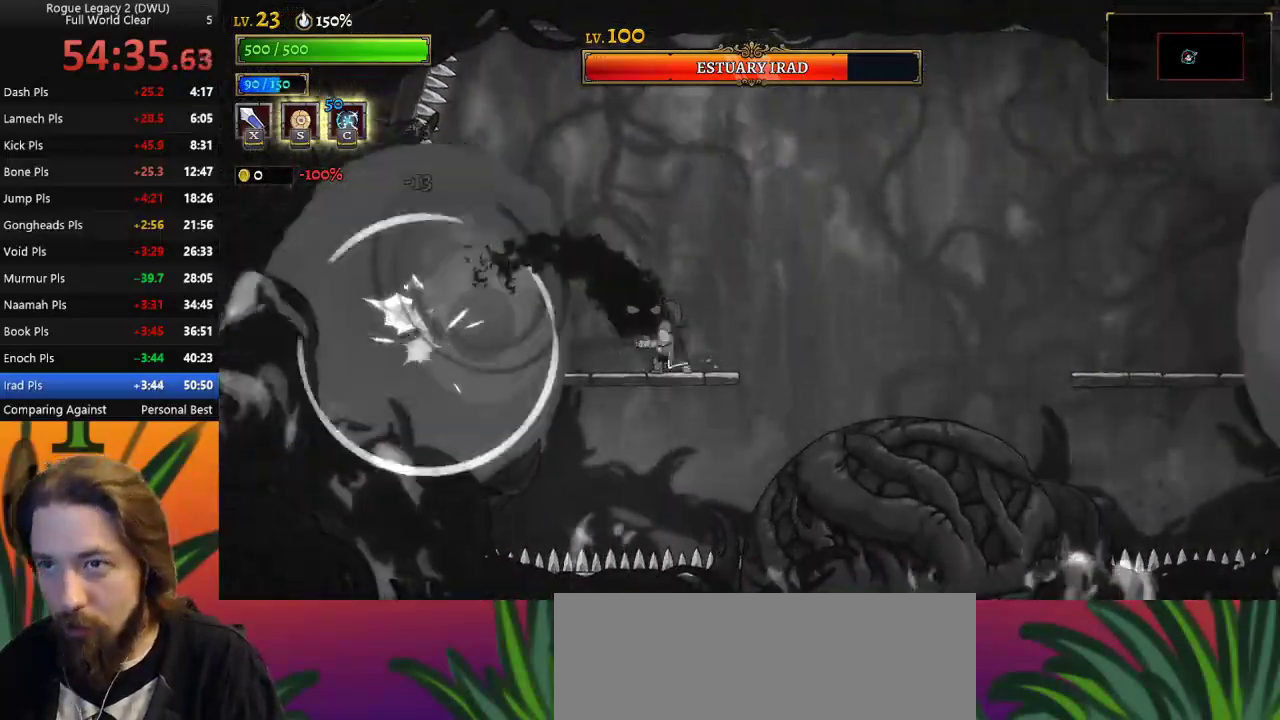
{"keys": [], "events": [[100, "x", "down"], [150, "right", "down"], [250, "x", "up"], [383, "right", "up"]]}
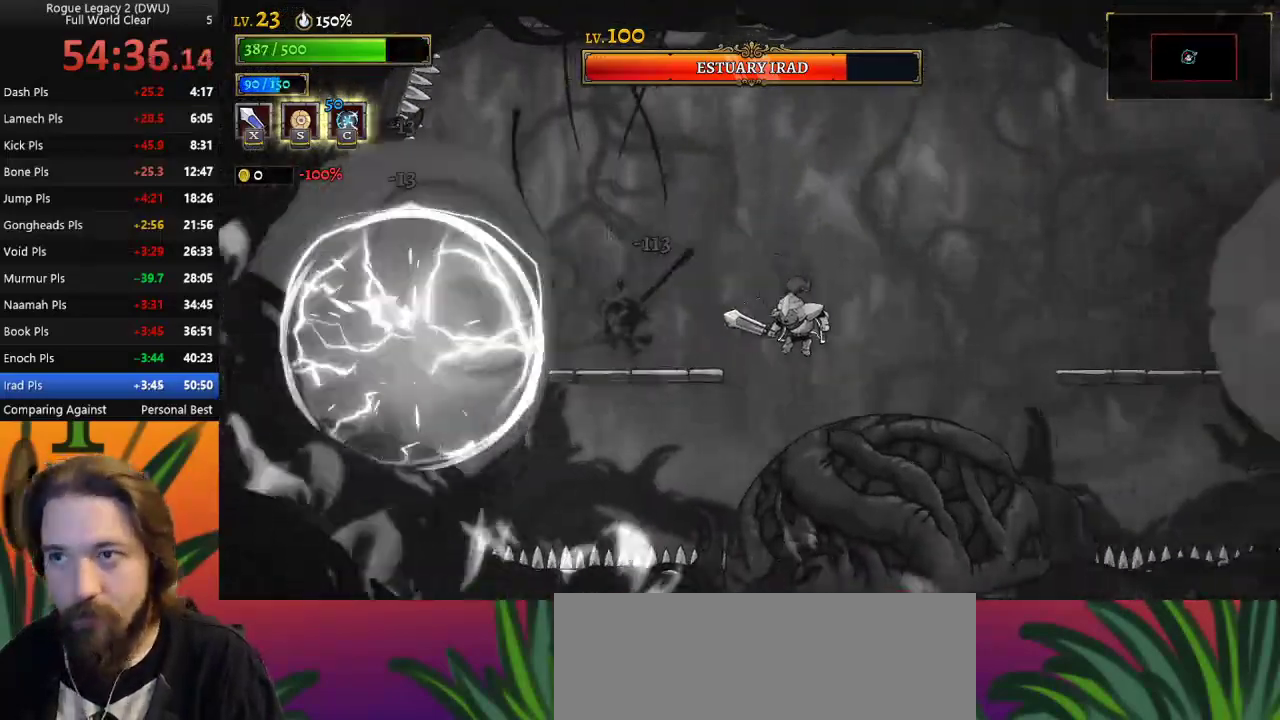
{"keys": ["left", "x"], "events": [[33, "left", "down"], [83, "z", "down"], [217, "z", "up"], [450, "x", "down"]]}
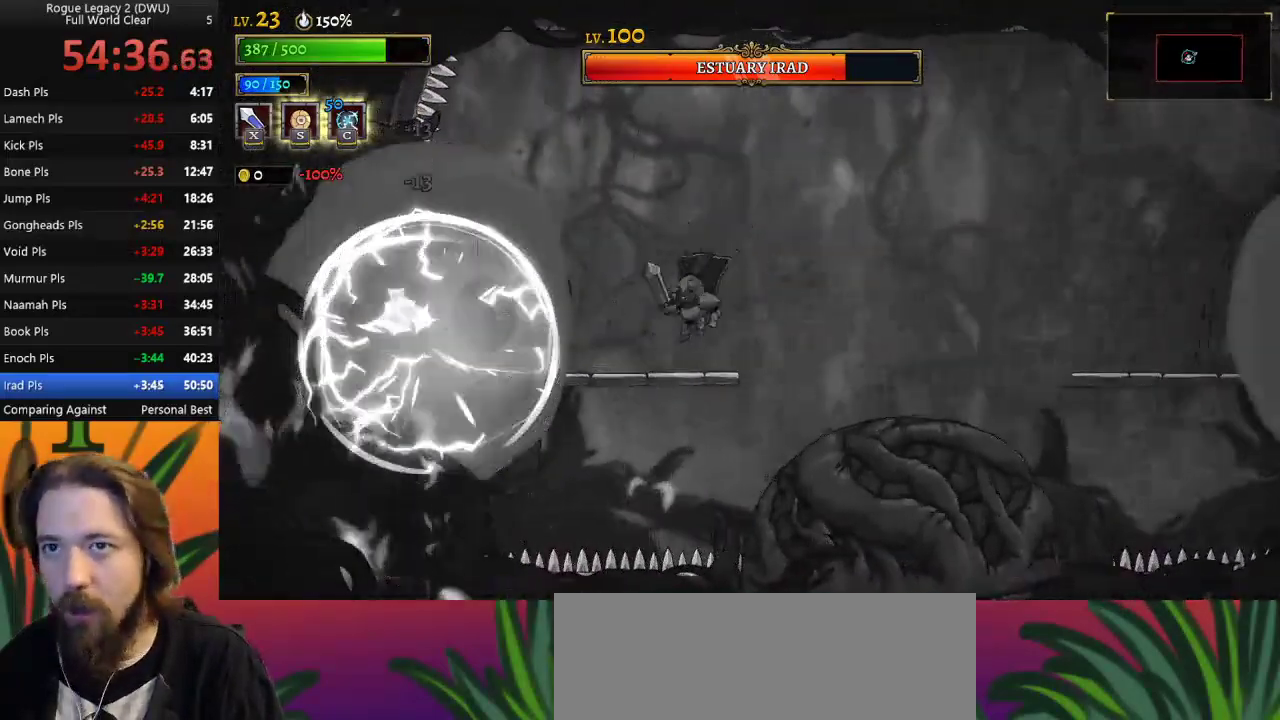
{"keys": ["x"], "events": [[83, "left", "up"], [83, "x", "up"], [450, "x", "down"]]}
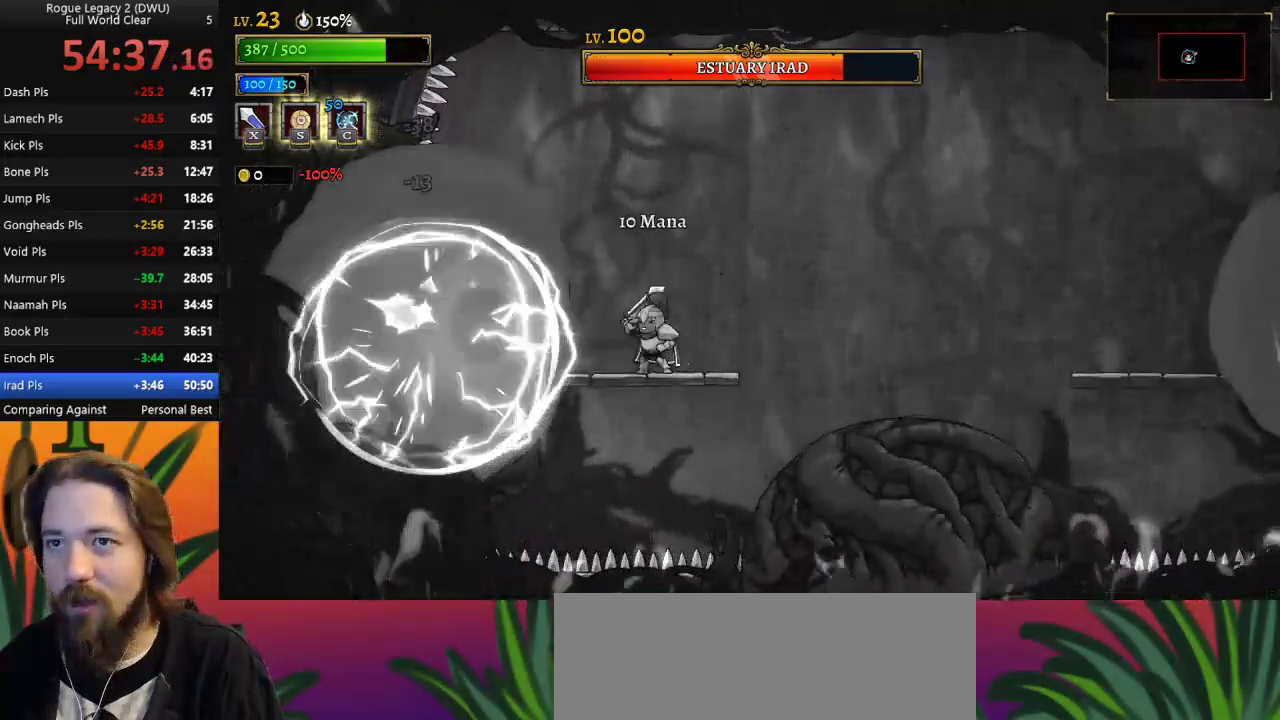
{"keys": ["x"], "events": [[50, "x", "up"], [433, "x", "down"]]}
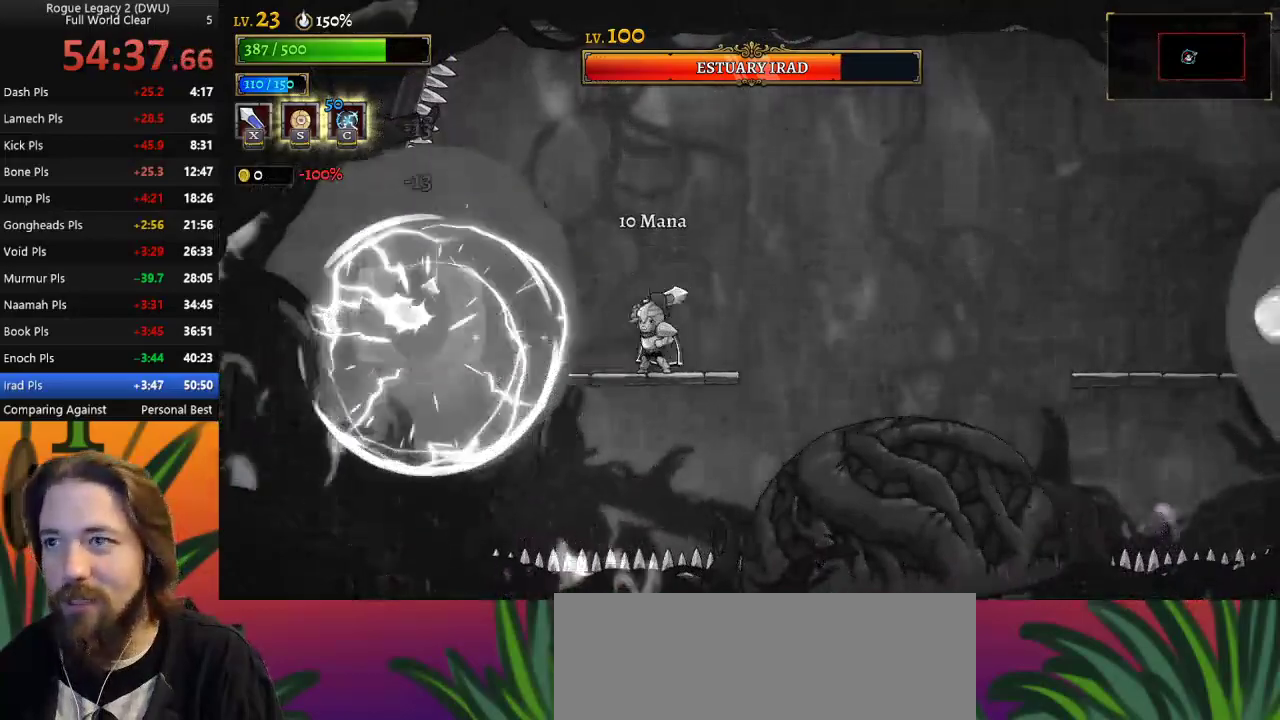
{"keys": ["x"], "events": [[17, "x", "up"], [400, "x", "down"]]}
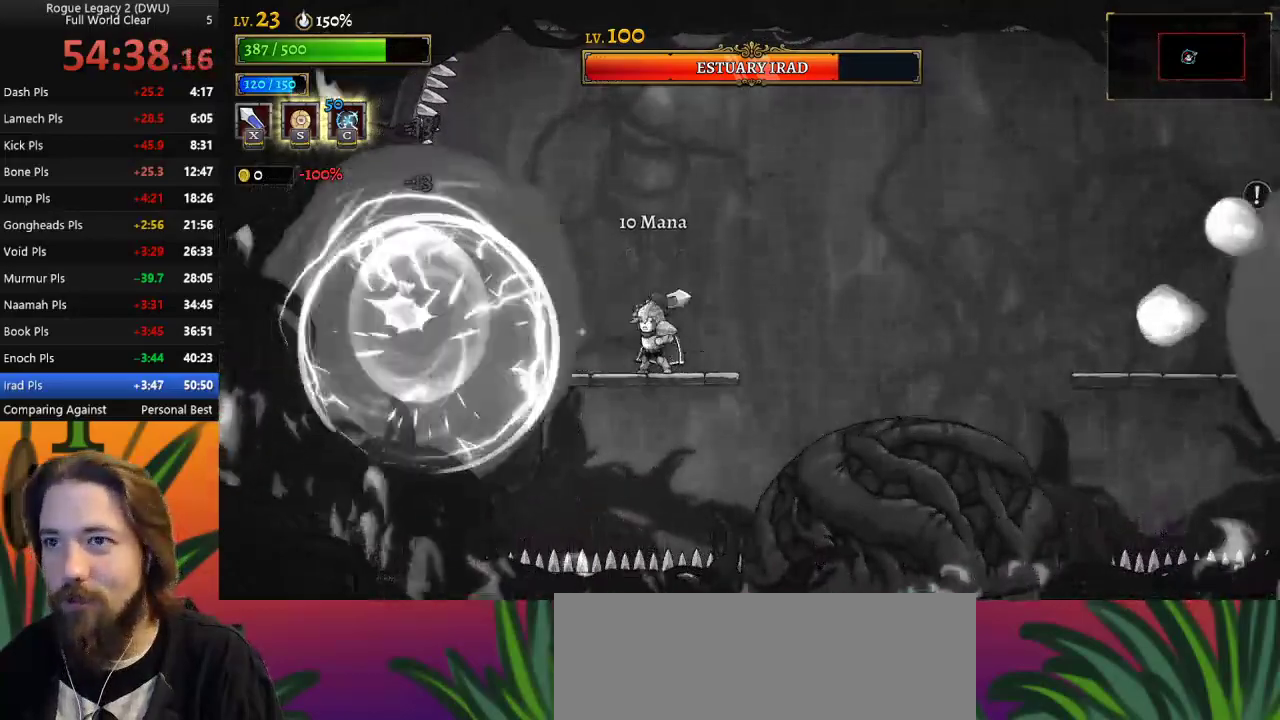
{"keys": [], "events": [[33, "x", "up"], [317, "c", "down"], [450, "c", "up"]]}
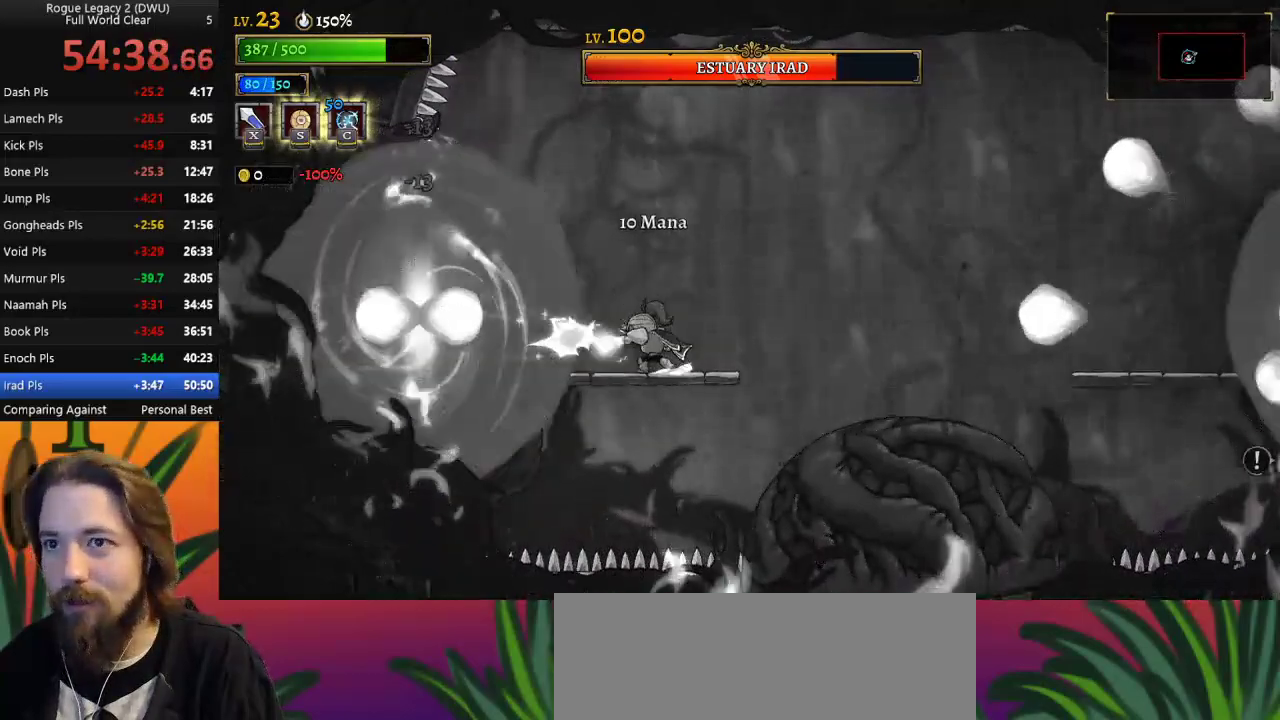
{"keys": ["right"], "events": [[383, "x", "down"], [467, "right", "down"], [467, "x", "up"]]}
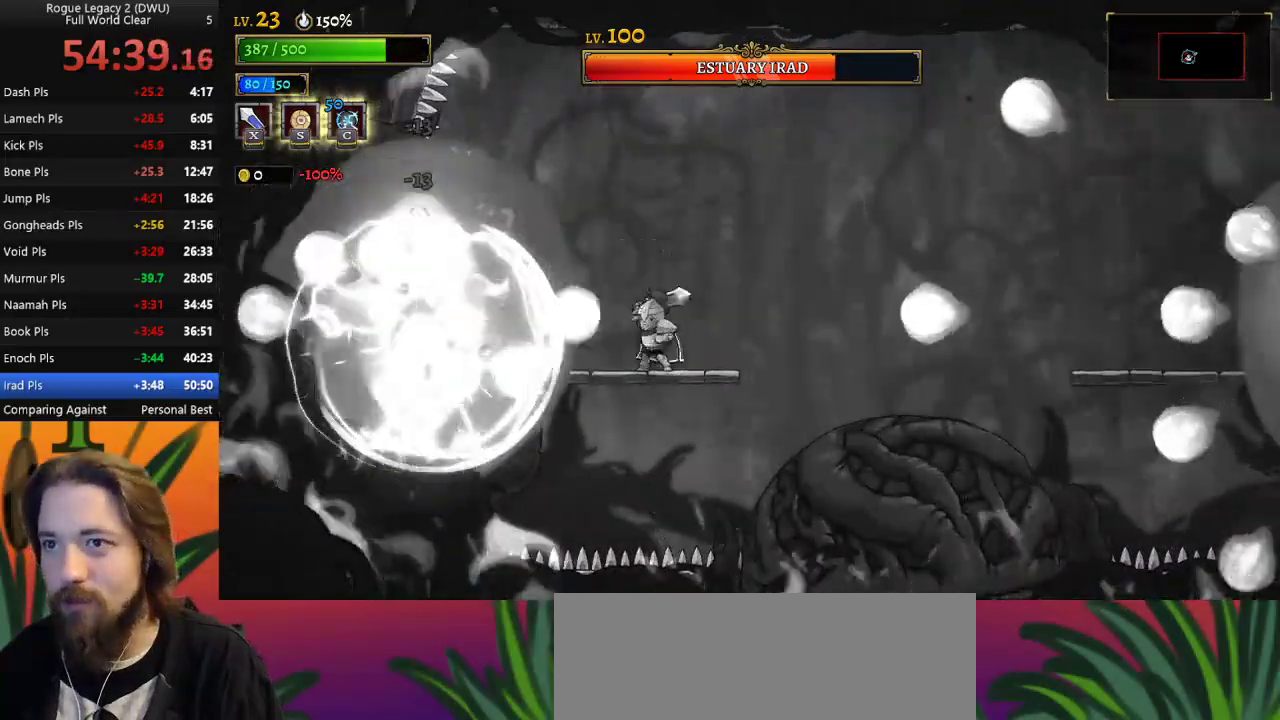
{"keys": [], "events": [[17, "z", "down"], [300, "z", "up"], [350, "right", "up"]]}
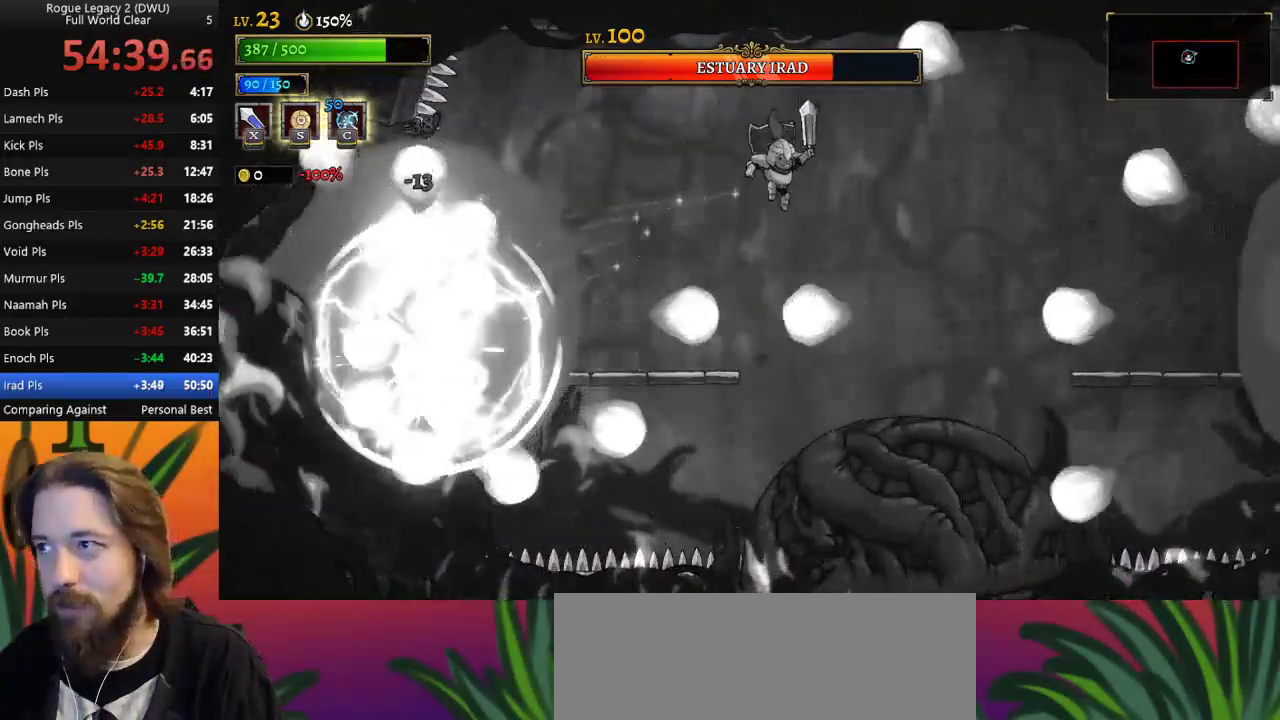
{"keys": ["right"], "events": [[33, "right", "down"], [83, "d", "down"], [417, "d", "up"]]}
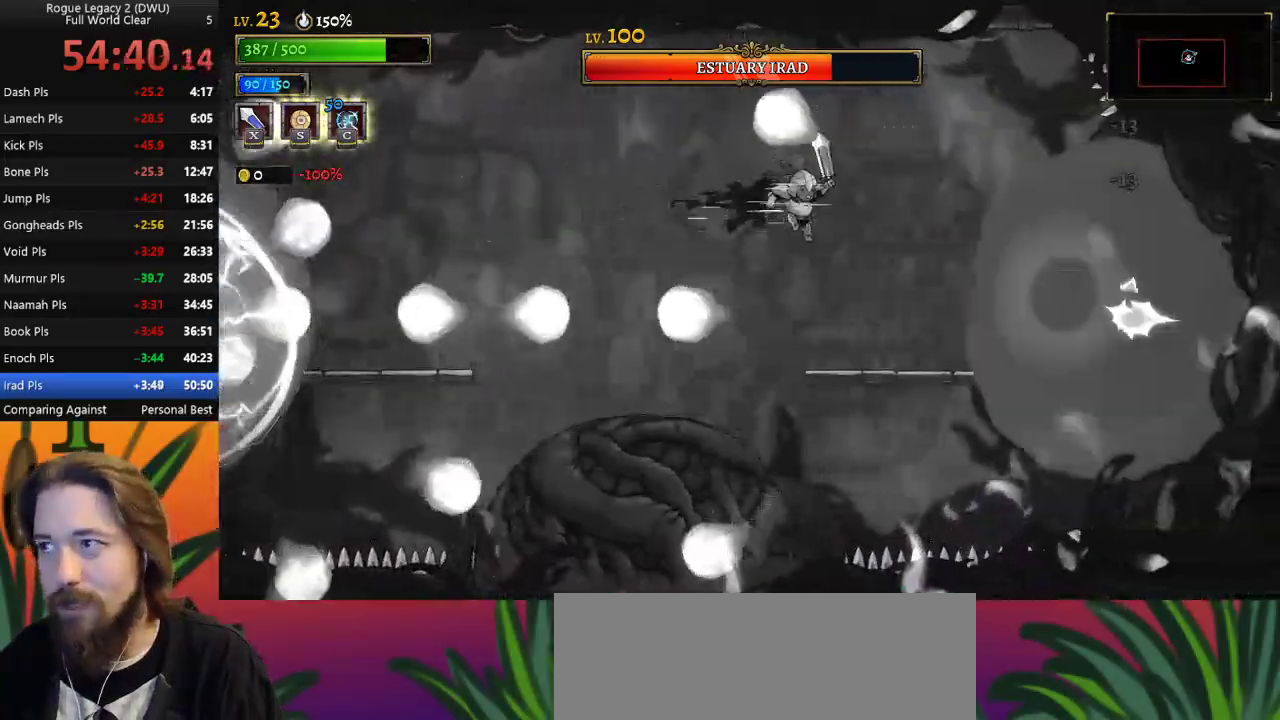
{"keys": ["x"], "events": [[17, "x", "down"], [150, "x", "up"], [200, "right", "up"], [483, "x", "down"]]}
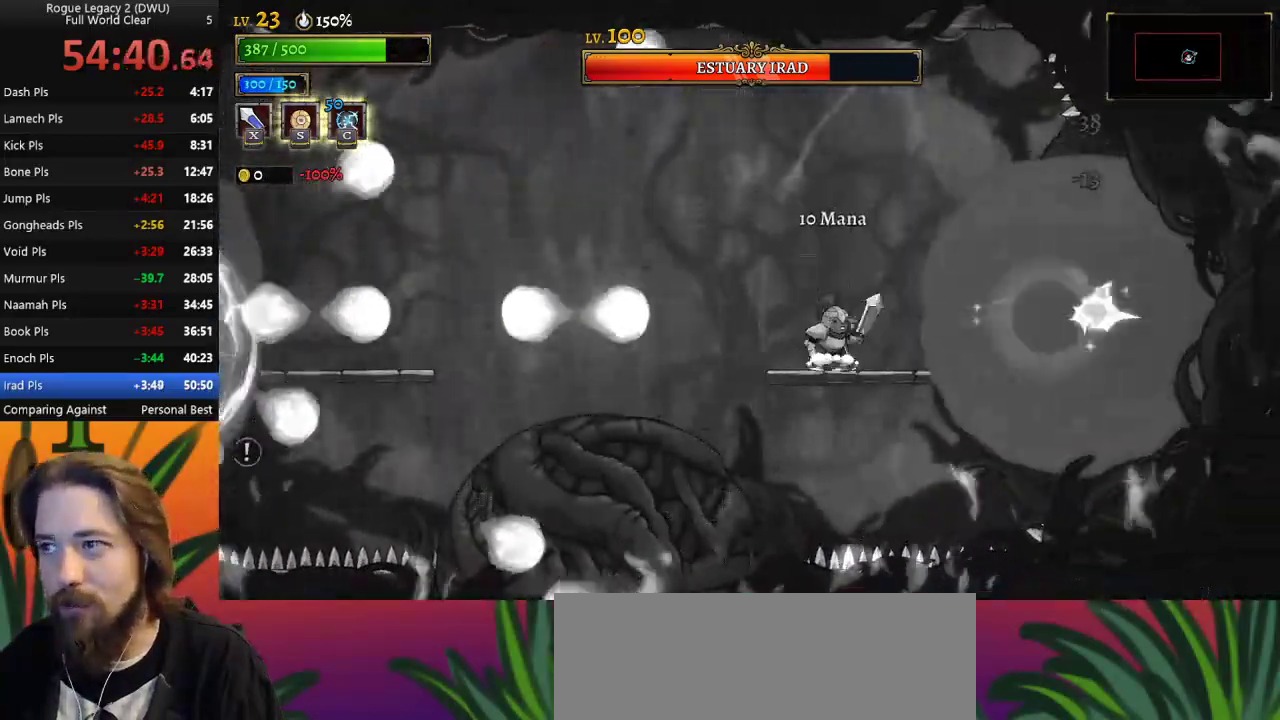
{"keys": ["left"], "events": [[117, "x", "up"], [217, "z", "down"], [267, "left", "down"], [350, "z", "up"]]}
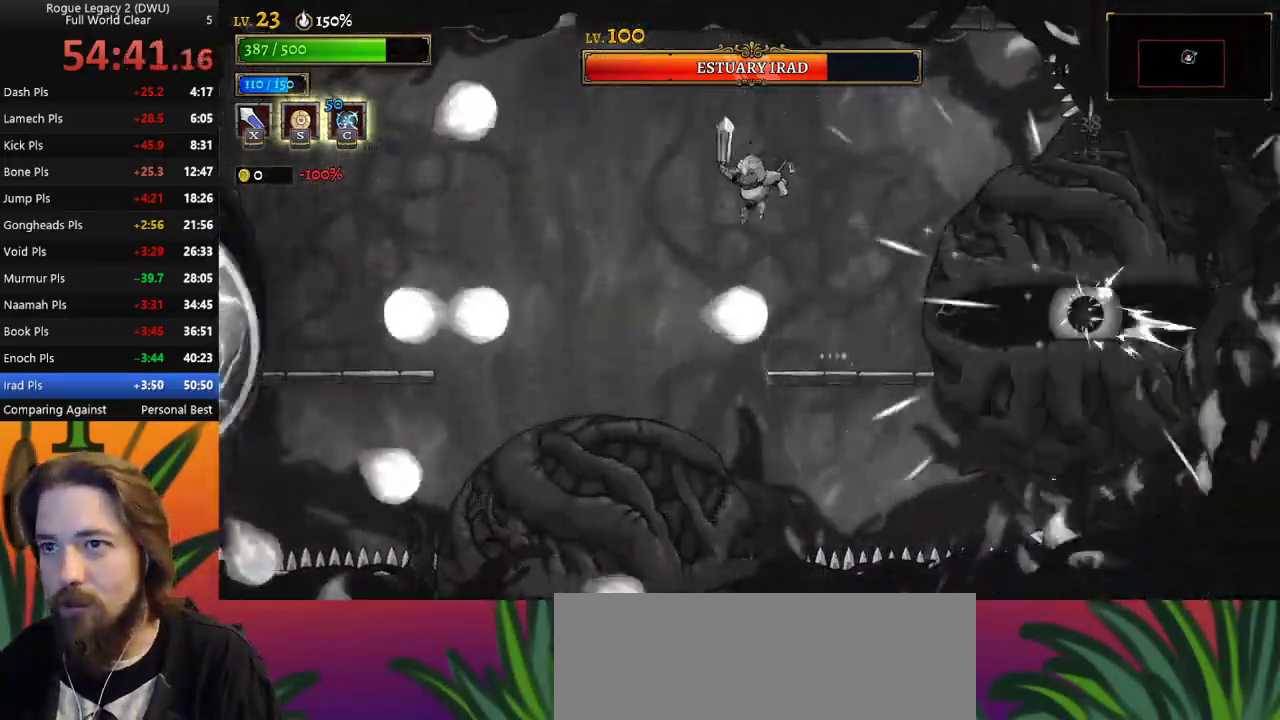
{"keys": ["left"], "events": [[83, "a", "down"], [367, "a", "up"]]}
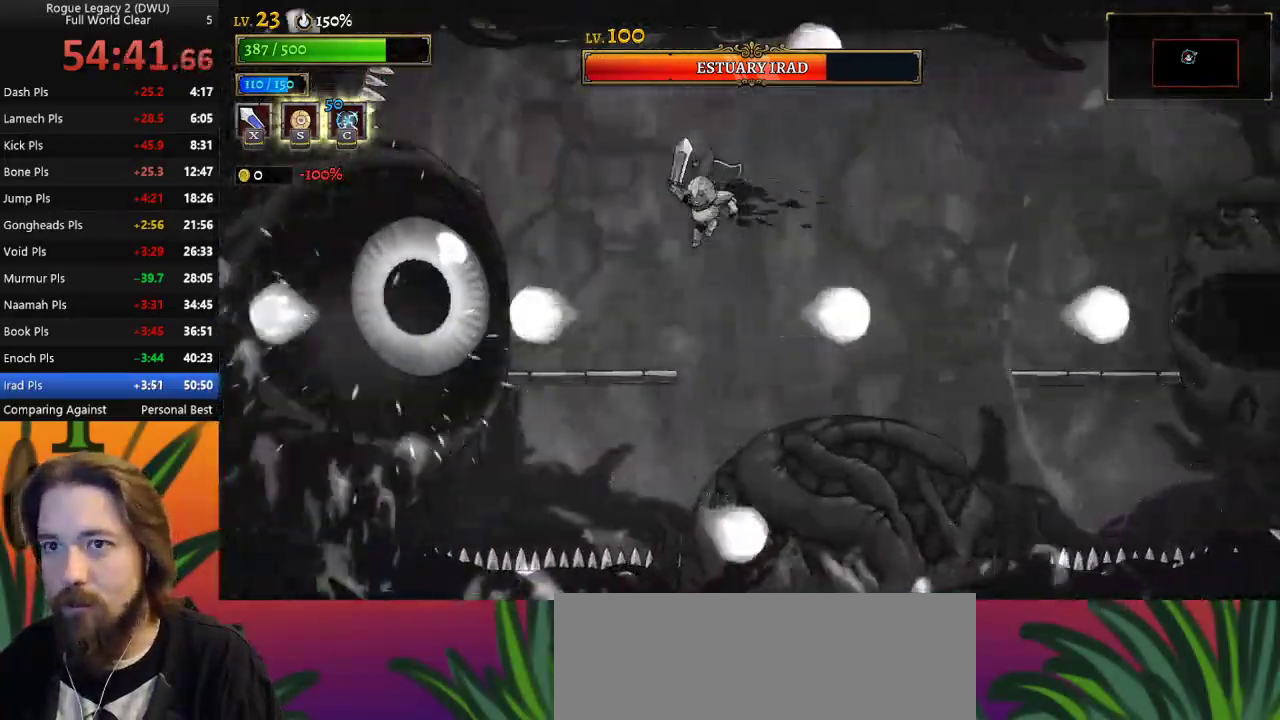
{"keys": [], "events": [[50, "x", "down"], [150, "x", "up"], [283, "left", "up"], [383, "c", "down"], [467, "c", "up"]]}
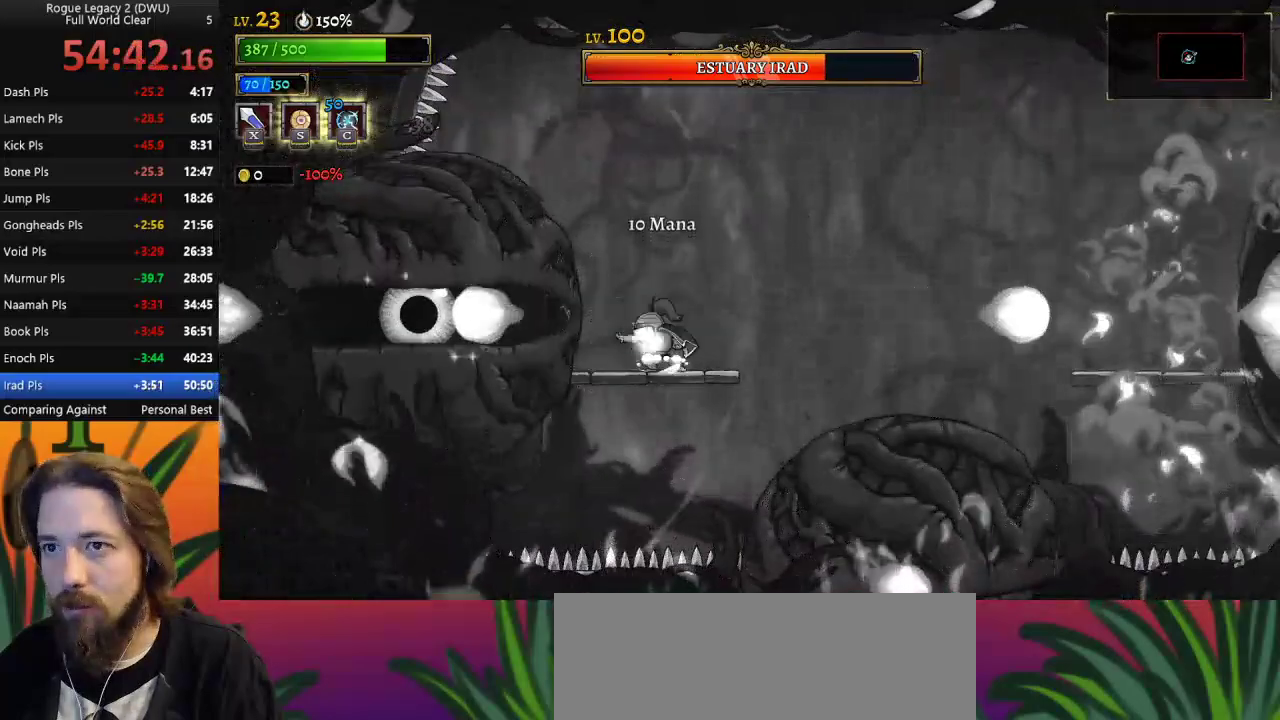
{"keys": ["x"], "events": [[450, "x", "down"]]}
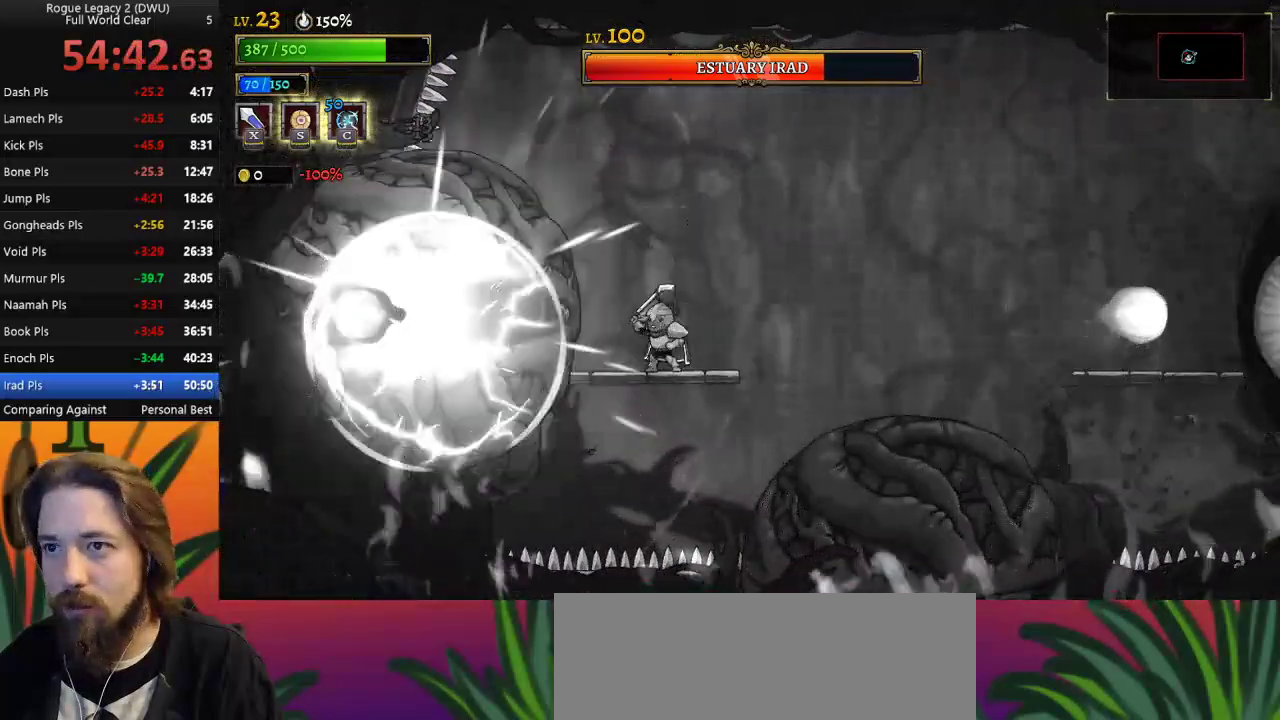
{"keys": ["d", "right"], "events": [[33, "right", "down"], [33, "x", "up"], [83, "z", "down"], [233, "d", "down"], [267, "z", "up"]]}
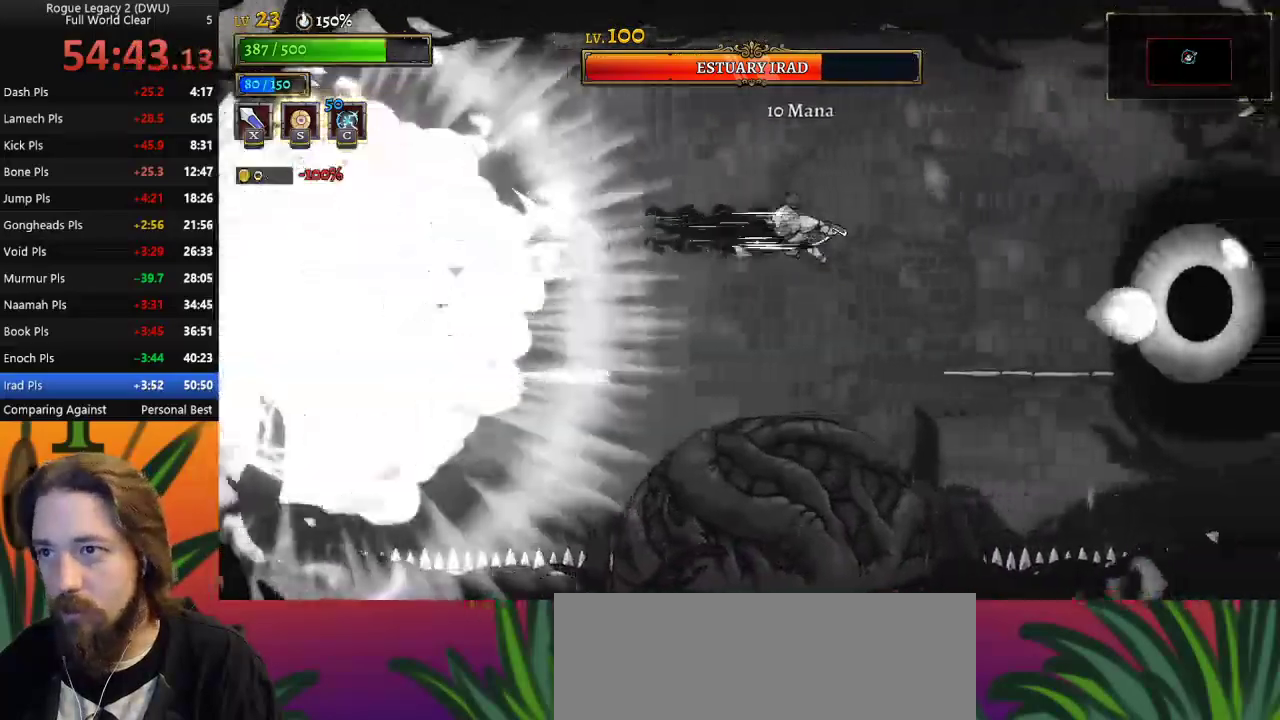
{"keys": [], "events": [[150, "d", "up"], [283, "x", "down"], [433, "x", "up"], [483, "right", "up"]]}
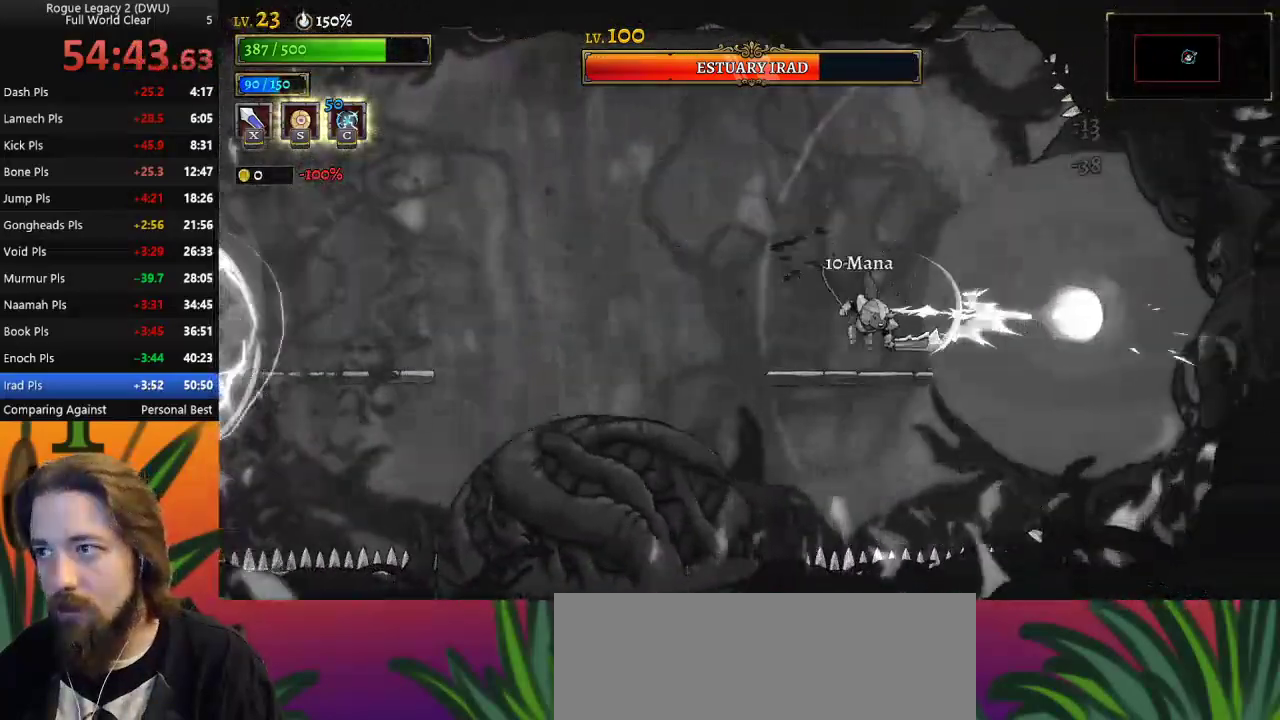
{"keys": ["left"], "events": [[250, "x", "down"], [400, "left", "down"], [400, "x", "up"]]}
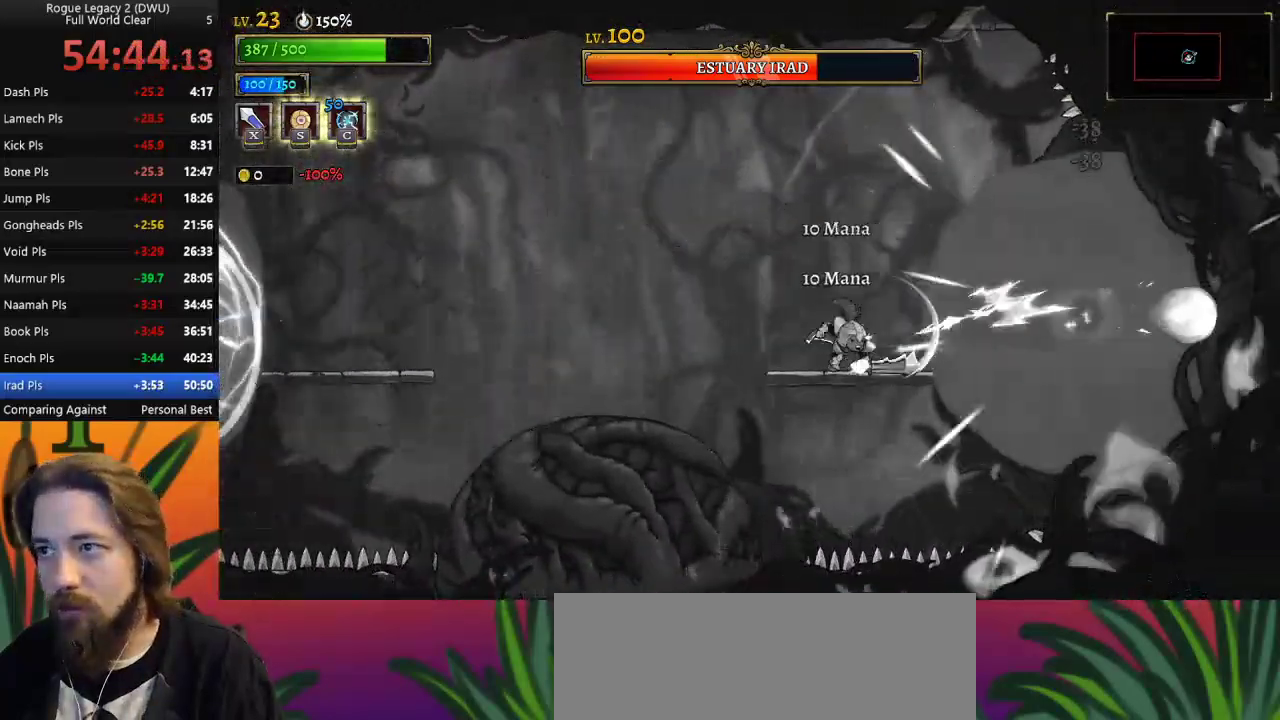
{"keys": ["a", "left"], "events": [[83, "z", "down"], [183, "z", "up"], [267, "a", "down"]]}
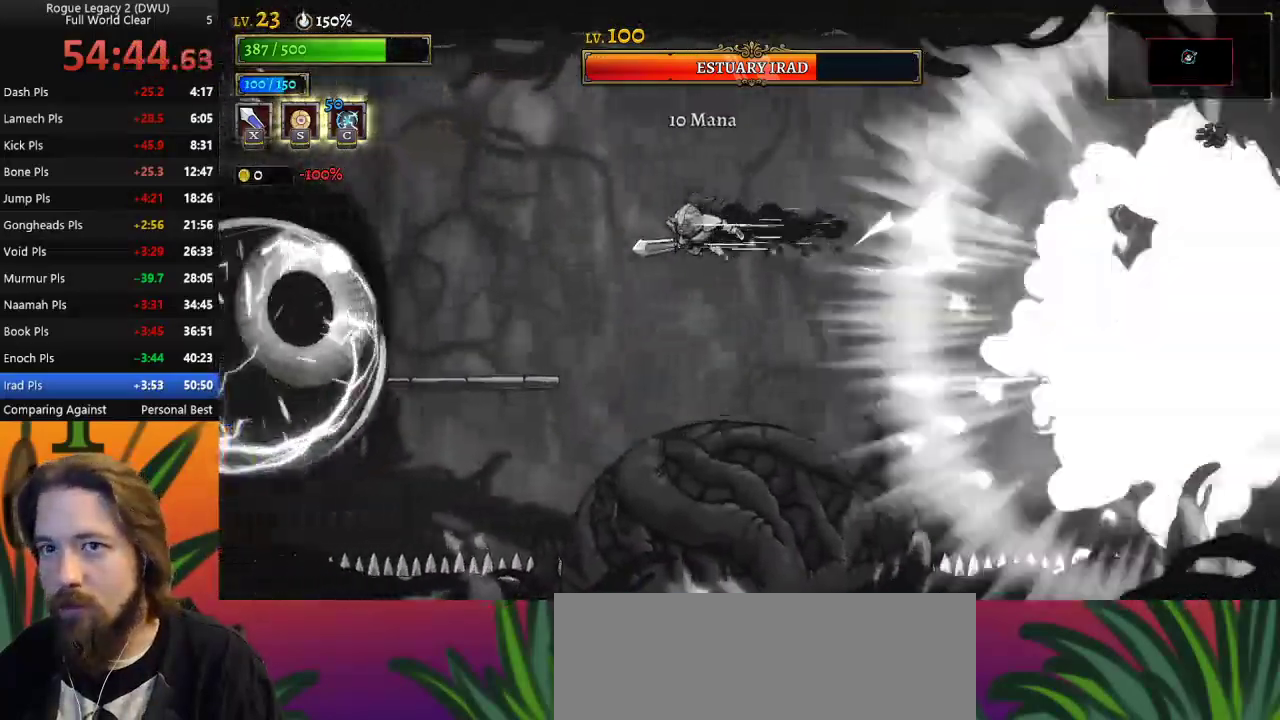
{"keys": [], "events": [[150, "a", "up"], [333, "x", "down"], [433, "x", "up"], [467, "left", "up"]]}
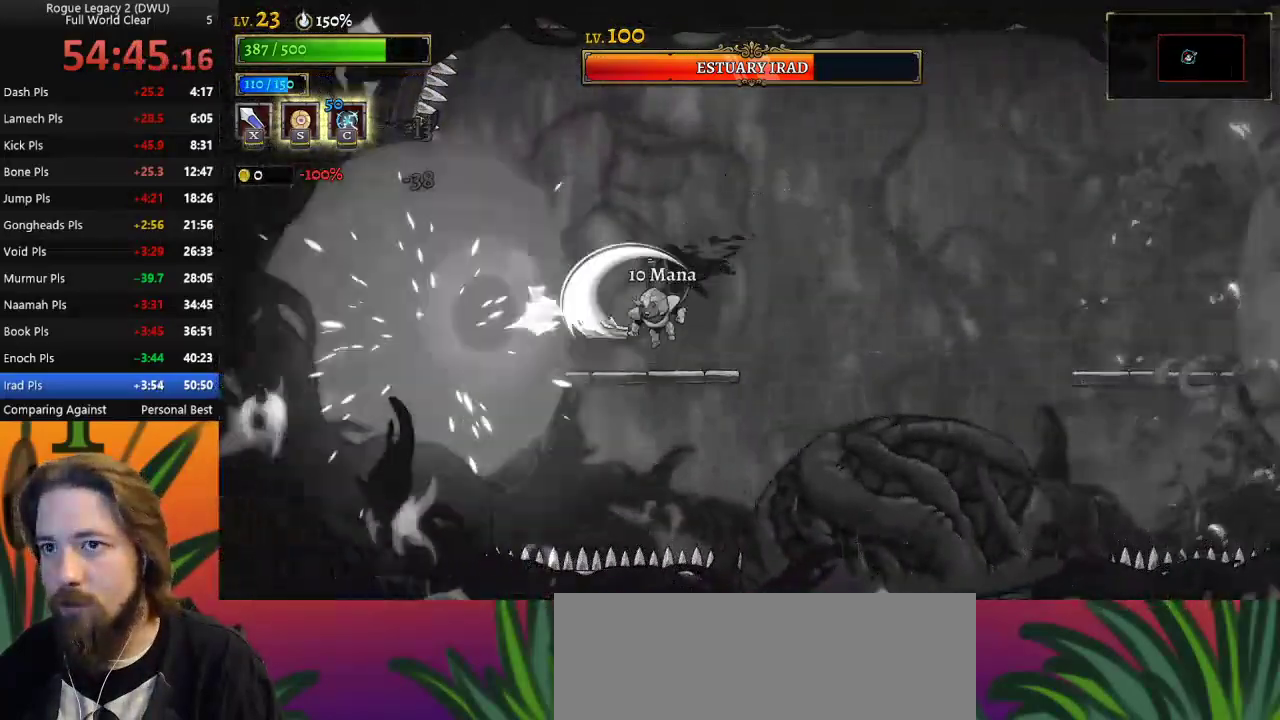
{"keys": [], "events": [[67, "c", "down"], [117, "c", "up"]]}
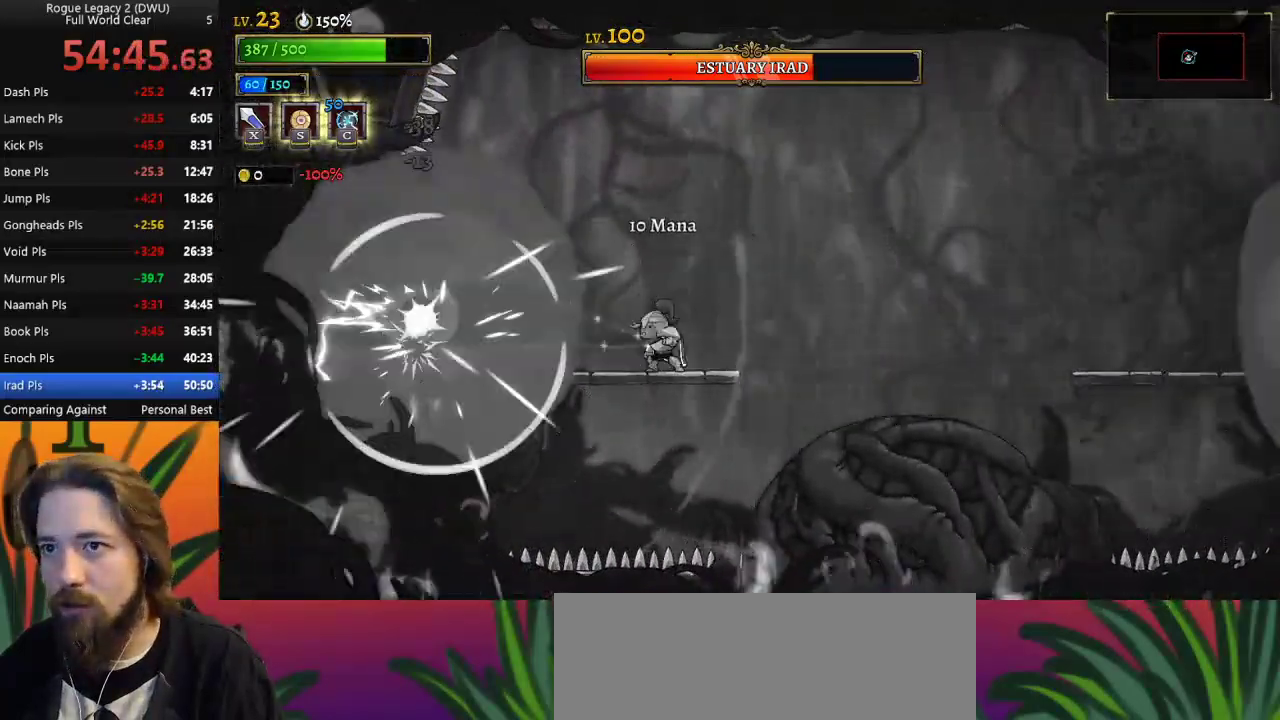
{"keys": ["d", "right"], "events": [[33, "x", "down"], [183, "x", "up"], [233, "right", "down"], [283, "z", "down"], [467, "d", "down"], [467, "z", "up"]]}
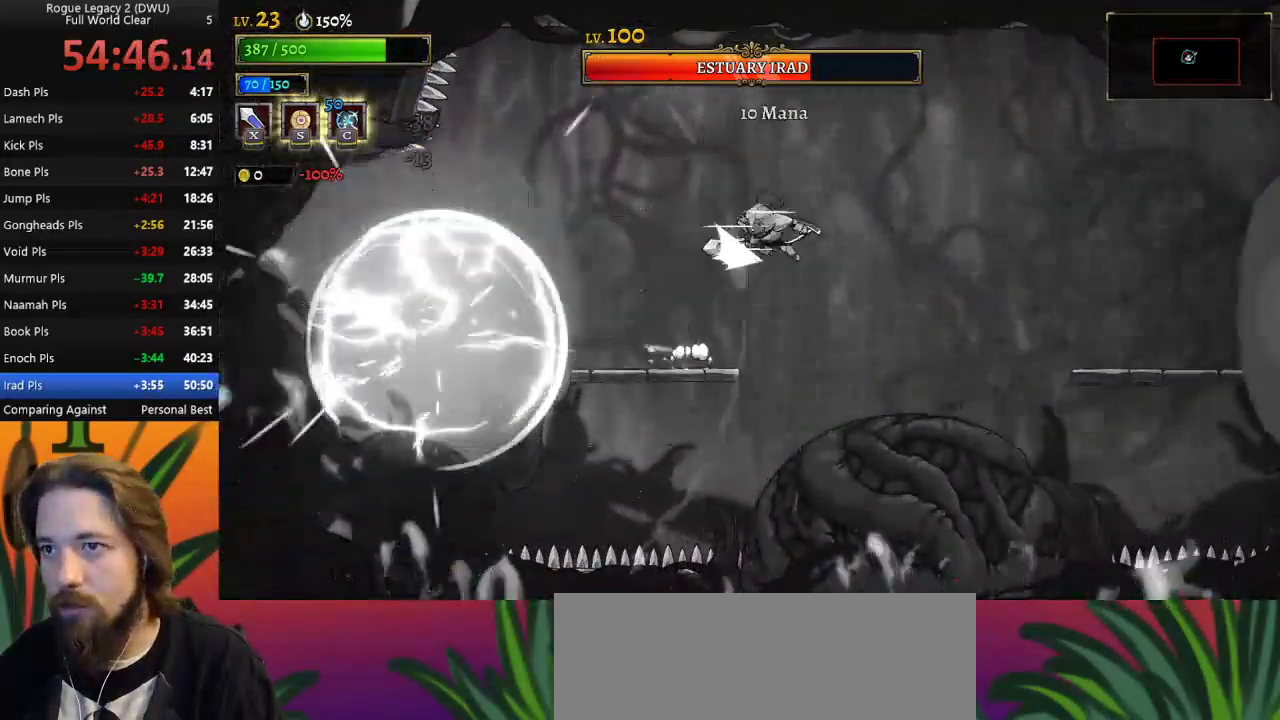
{"keys": ["right", "x"], "events": [[333, "d", "up"], [483, "x", "down"]]}